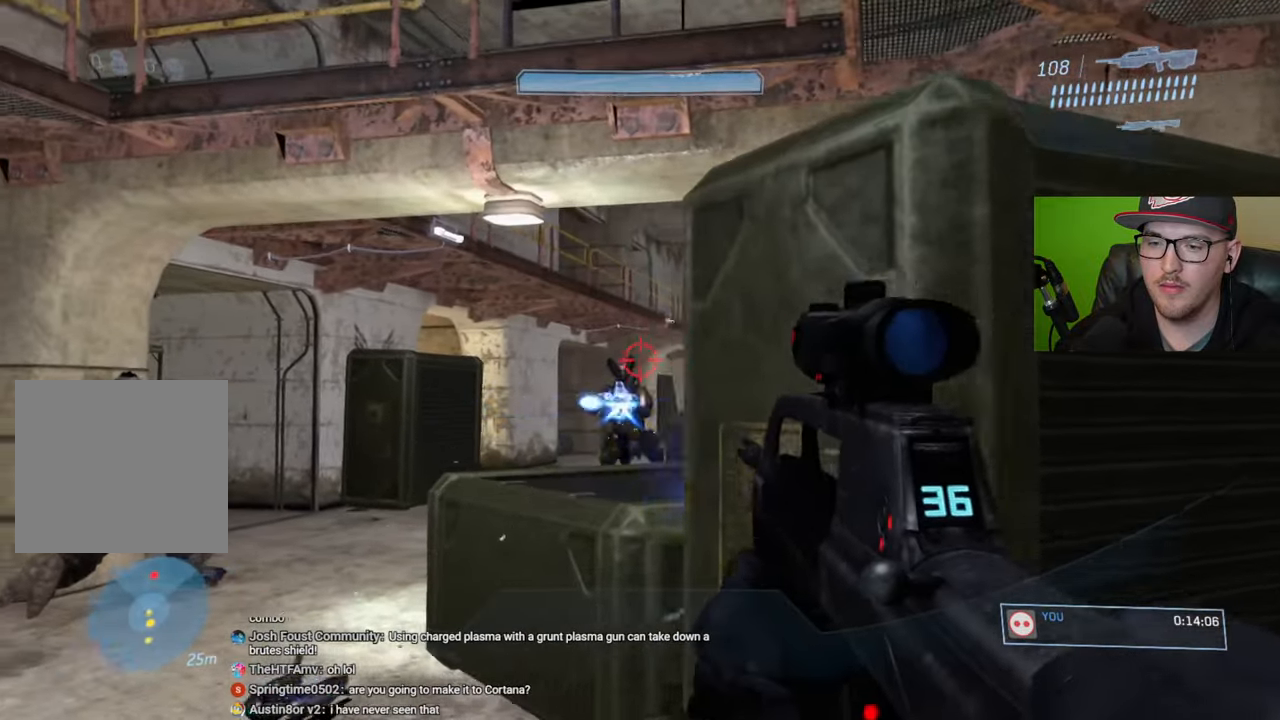
Gameplay with a controller (Xbox layout); each line is a JSON object with the inputs held at the frame after it. "events" lists button and stick changes between this image and that frame as [ms after this image, input, new state], when the widget could be followed in between.
{"buttons": ["R2"], "left_stick": "center", "right_stick": "center", "events": [[16, "left_stick", "center"], [66, "R2", "down"], [200, "R2", "up"], [266, "left_stick", "right"], [350, "left_stick", "center"], [383, "R2", "down"], [416, "right_stick", "center"]]}
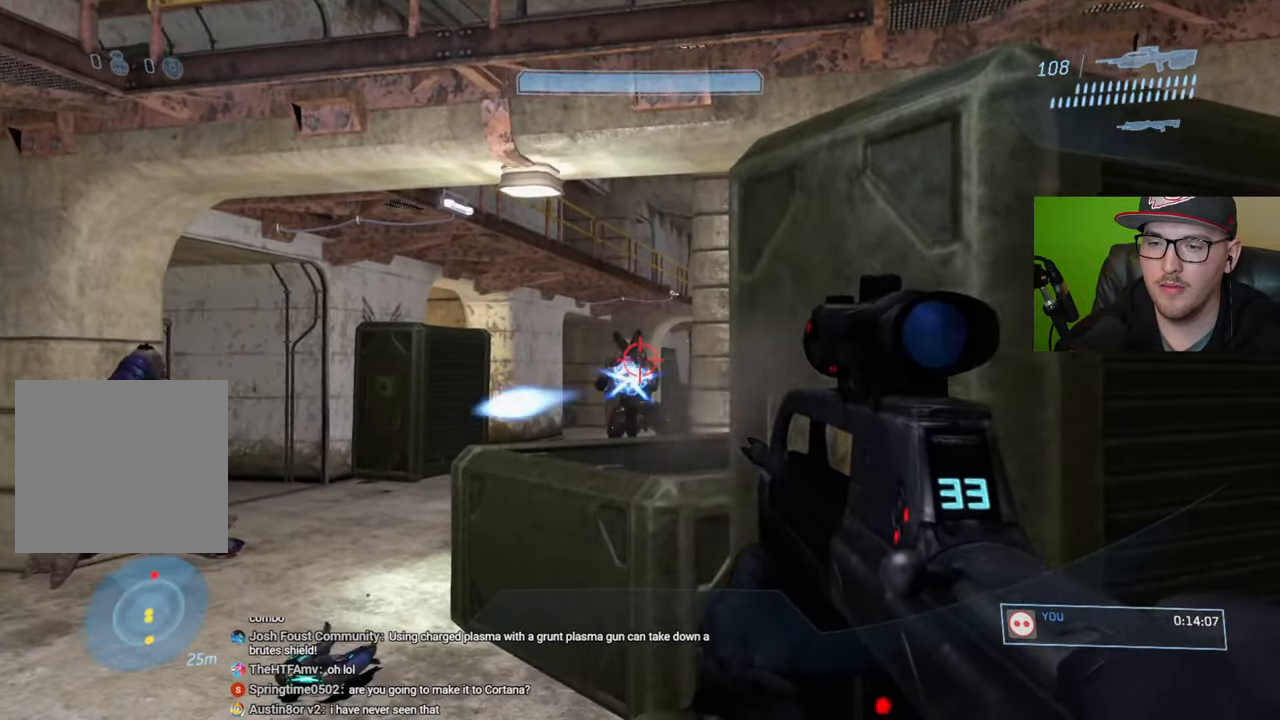
{"buttons": ["R2"], "left_stick": "left", "right_stick": "center", "events": [[16, "right_stick", "left"], [116, "right_stick", "center"], [200, "right_stick", "left"], [233, "R2", "up"], [233, "left_stick", "right"], [350, "left_stick", "center"], [366, "right_stick", "center"], [466, "R2", "down"], [466, "left_stick", "left"]]}
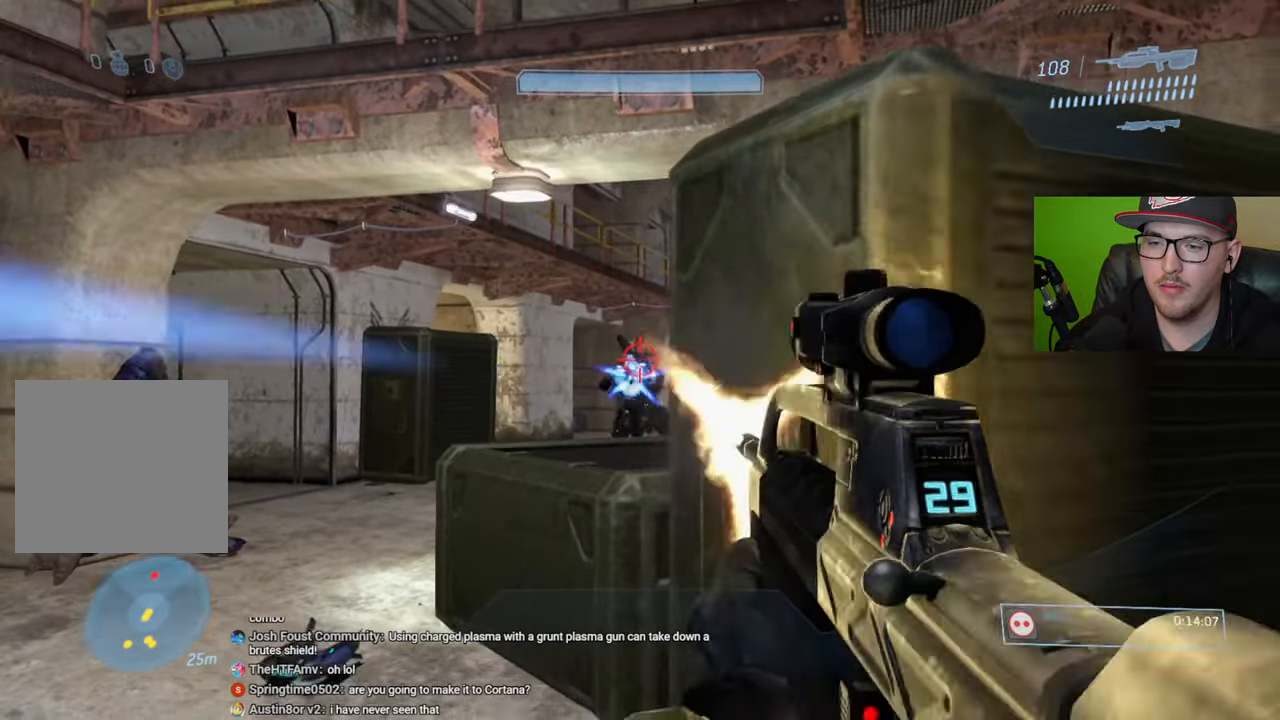
{"buttons": ["R2"], "left_stick": "center", "right_stick": "center", "events": [[83, "left_stick", "center"], [200, "R2", "up"], [350, "R2", "down"], [366, "left_stick", "right"], [466, "left_stick", "center"]]}
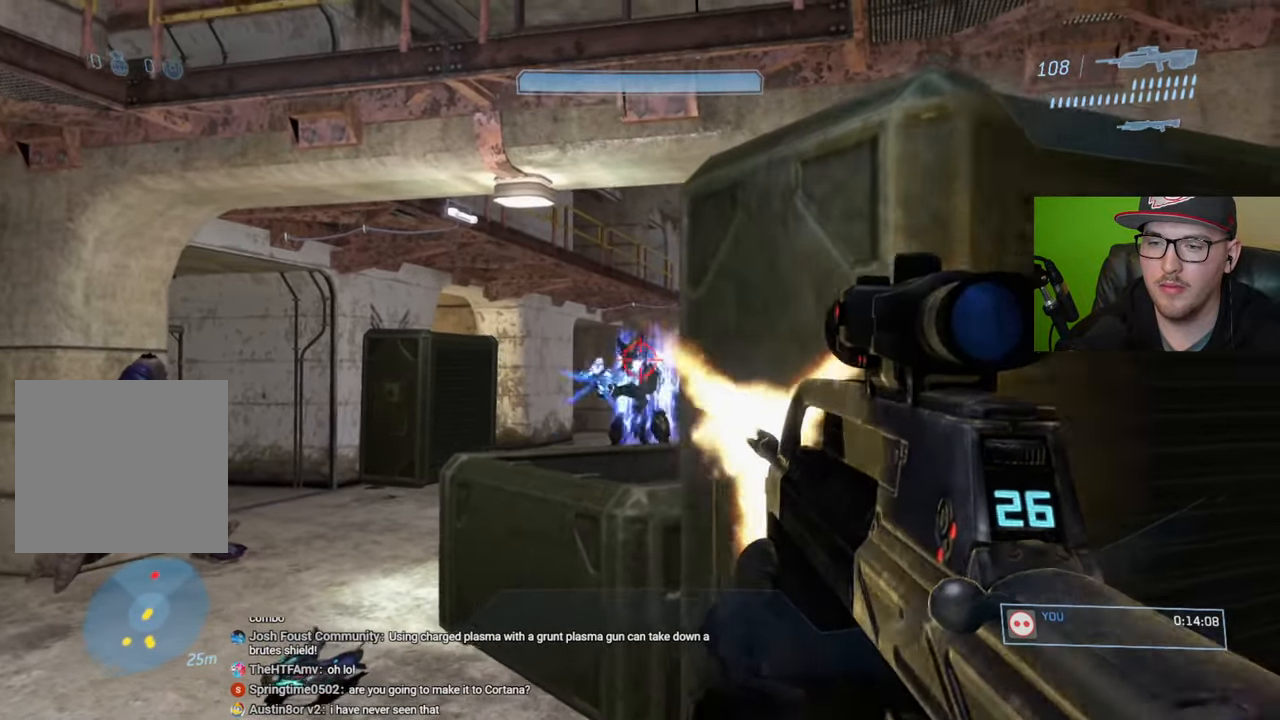
{"buttons": ["R2"], "left_stick": "center", "right_stick": "center", "events": [[100, "R2", "up"], [116, "left_stick", "right"], [183, "left_stick", "center"], [233, "left_stick", "left"], [433, "left_stick", "center"], [450, "R2", "down"]]}
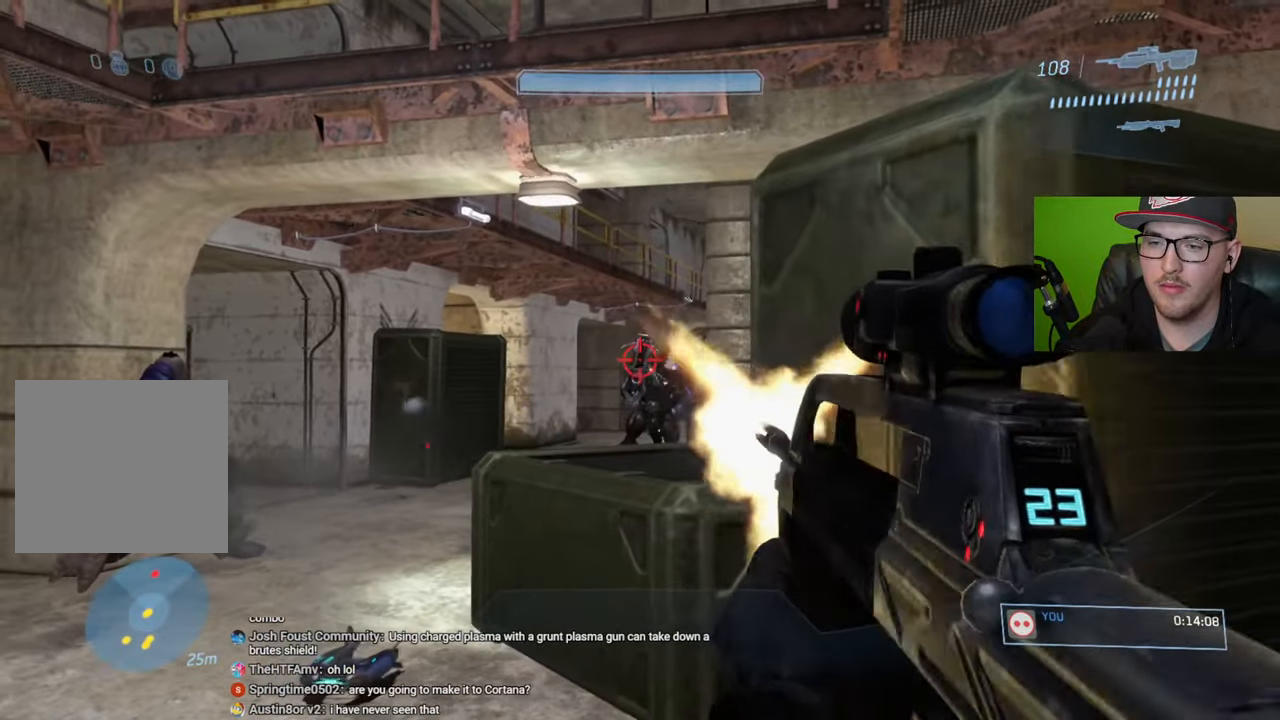
{"buttons": ["R2"], "left_stick": "down", "right_stick": "center", "events": [[83, "R2", "up"], [100, "right_stick", "right"], [283, "left_stick", "down"], [333, "R2", "down"], [400, "right_stick", "center"]]}
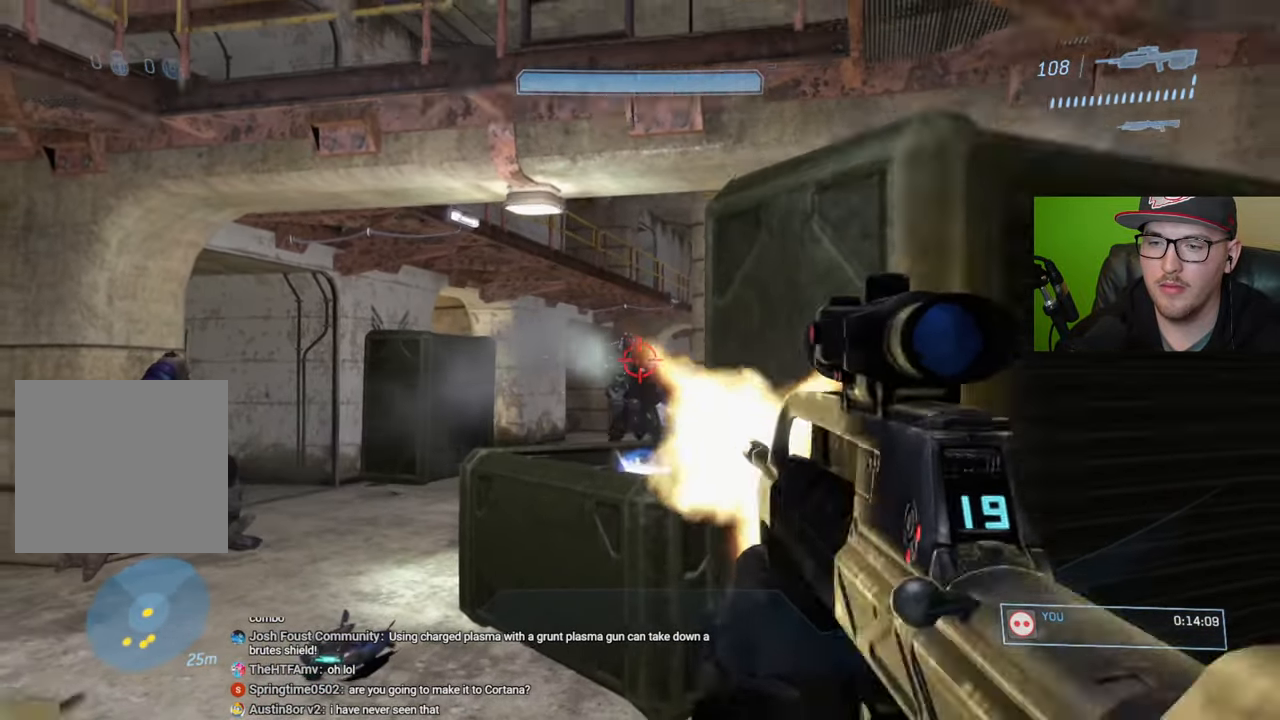
{"buttons": ["R2"], "left_stick": "down", "right_stick": "center", "events": [[100, "R2", "up"], [266, "R2", "down"]]}
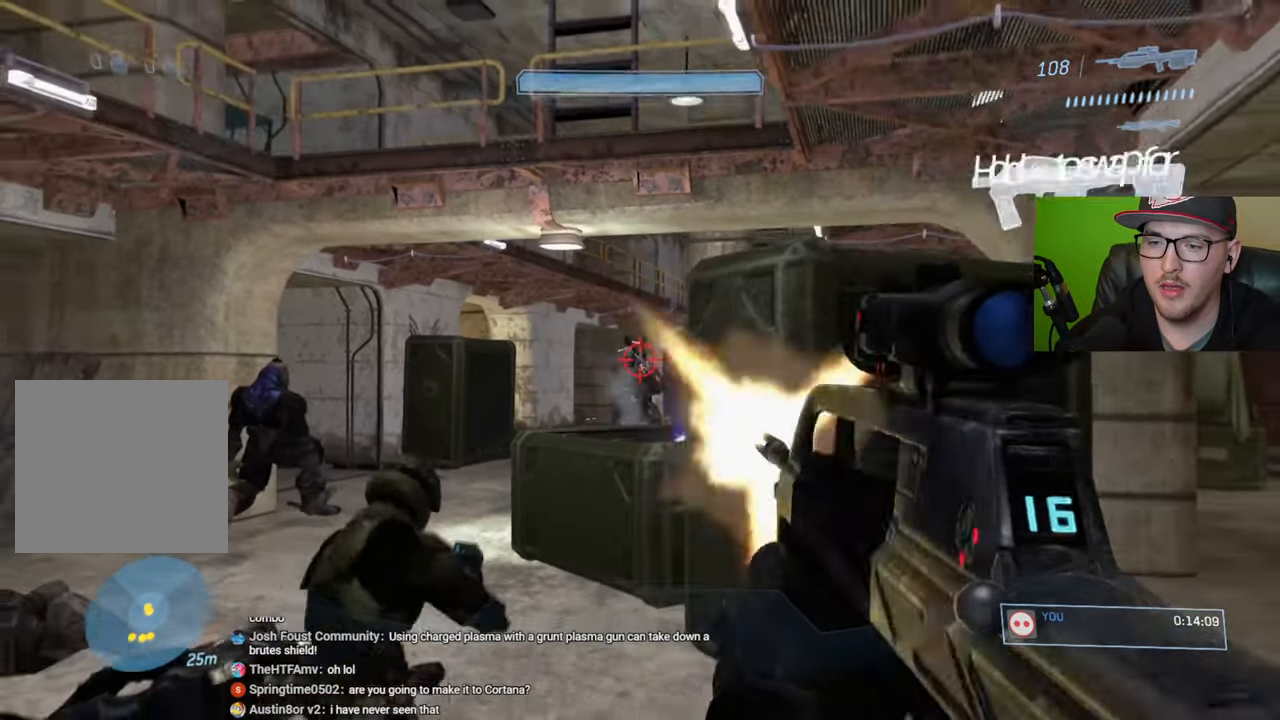
{"buttons": [], "left_stick": "center", "right_stick": "center", "events": [[50, "R2", "up"], [200, "R2", "down"], [250, "left_stick", "down-left"], [383, "R2", "up"], [500, "left_stick", "center"]]}
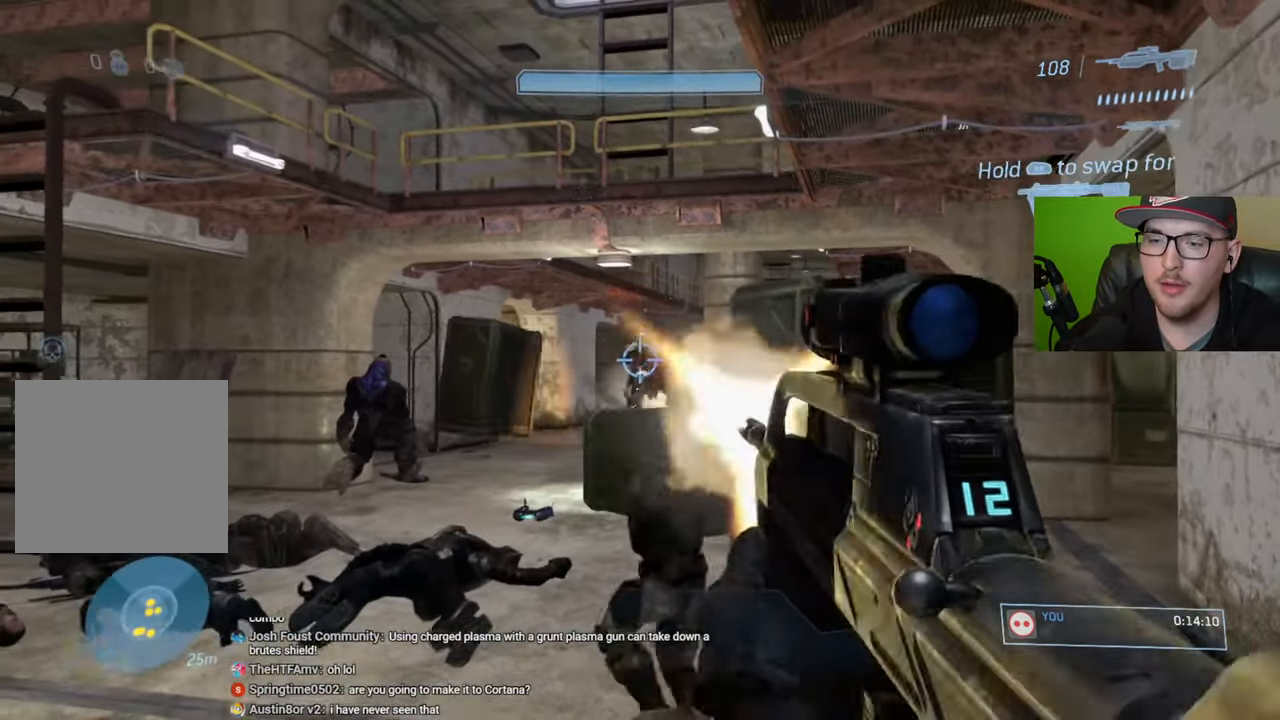
{"buttons": [], "left_stick": "up-left", "right_stick": "right", "events": [[83, "left_stick", "down"], [150, "left_stick", "center"], [250, "left_stick", "up-right"], [366, "right_stick", "right"], [383, "left_stick", "up-left"]]}
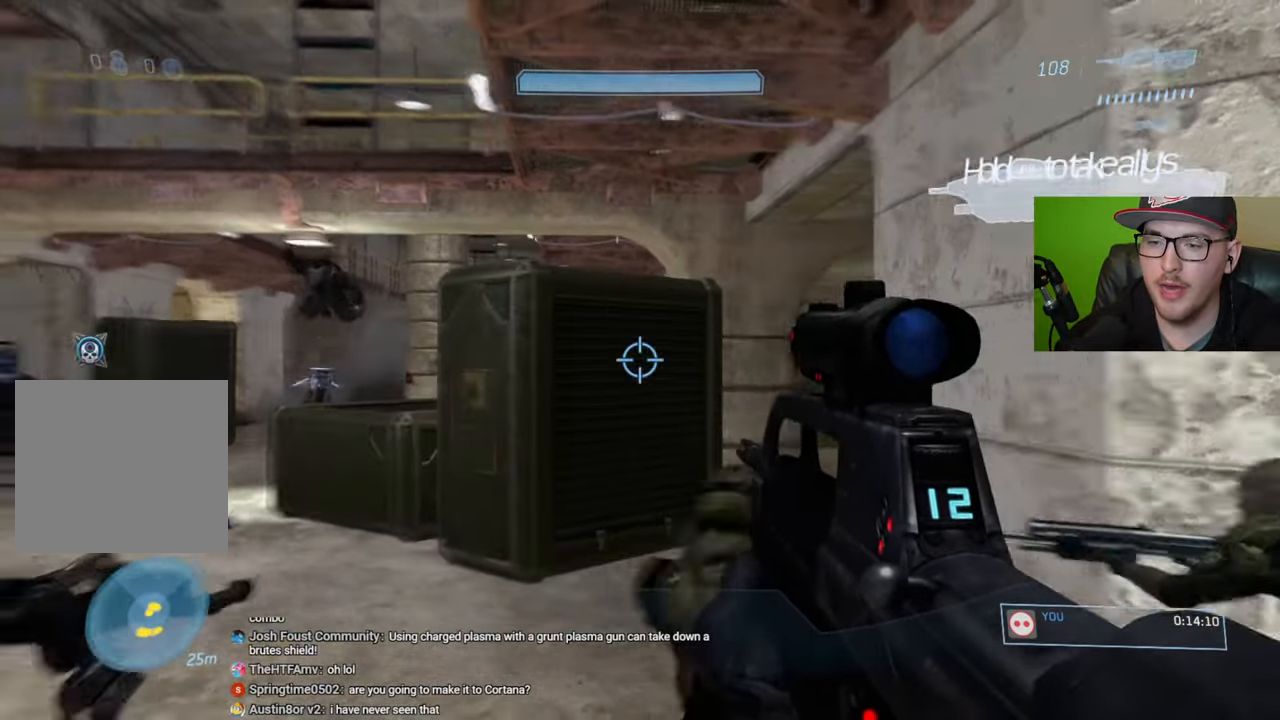
{"buttons": [], "left_stick": "up-left", "right_stick": "down-left", "events": [[50, "right_stick", "center"], [450, "right_stick", "down-left"]]}
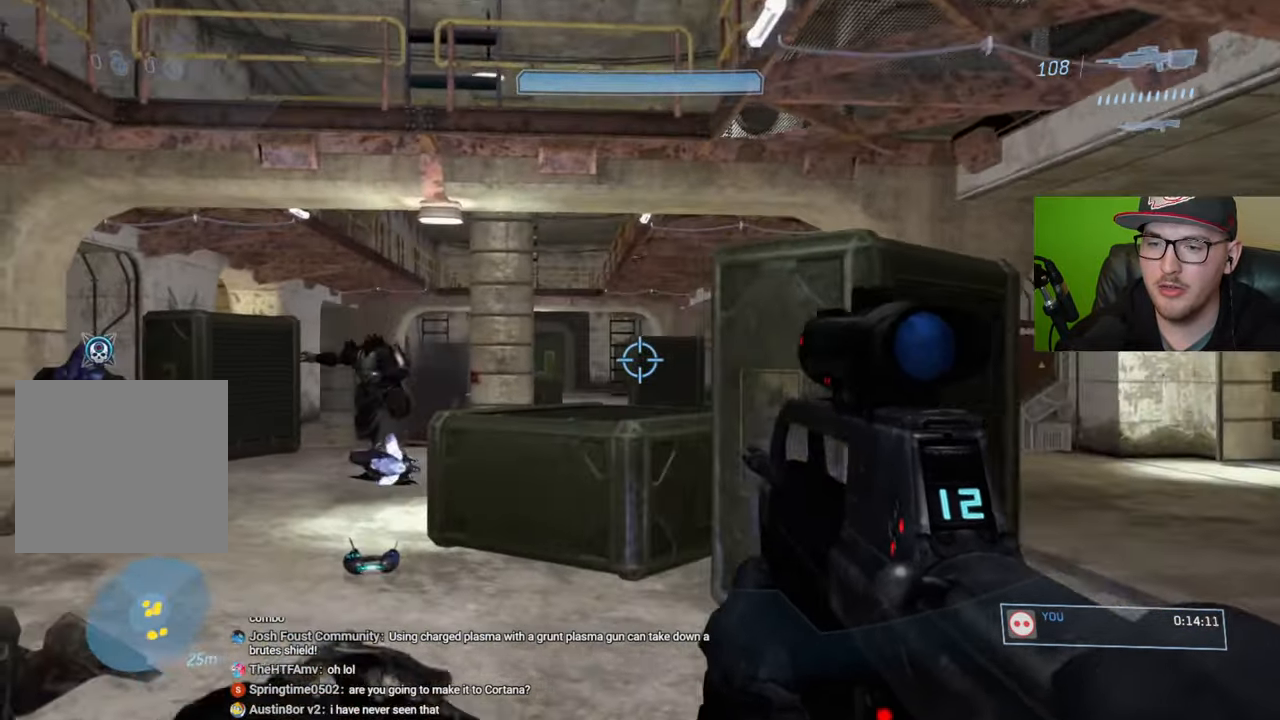
{"buttons": [], "left_stick": "up-left", "right_stick": "down", "events": [[33, "right_stick", "left"], [400, "R1", "down"], [450, "right_stick", "down"], [466, "R1", "up"]]}
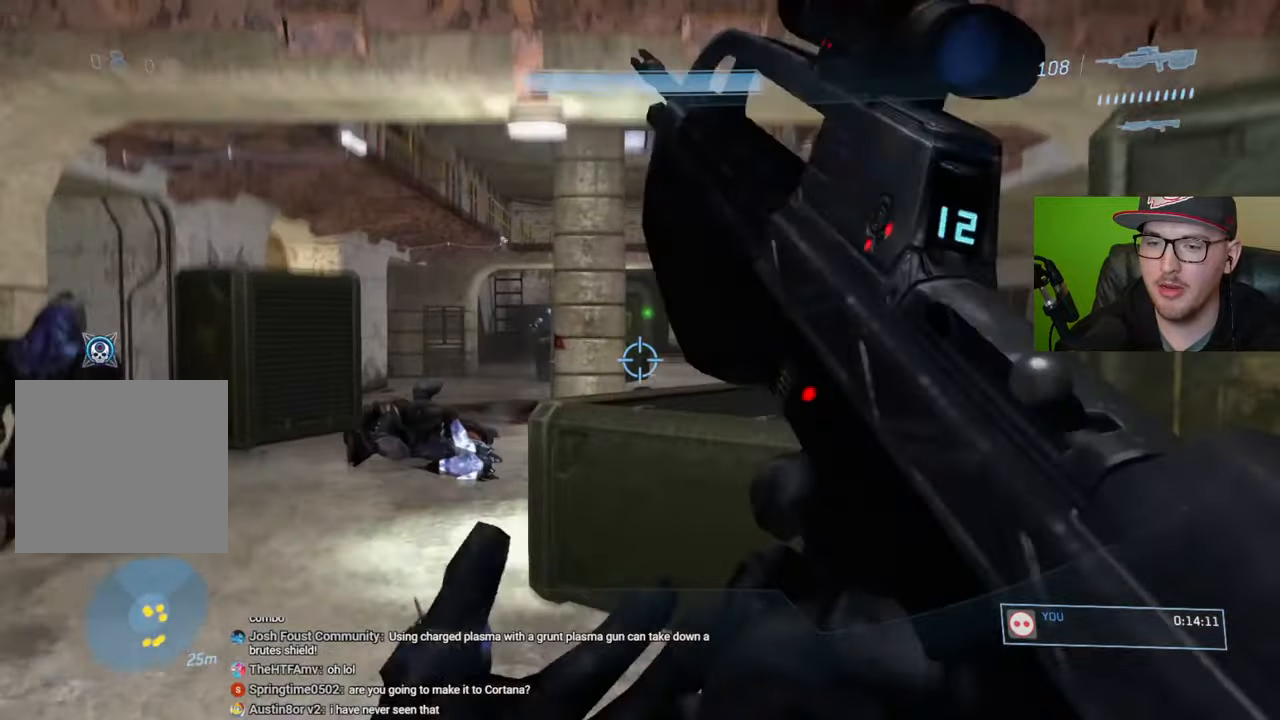
{"buttons": [], "left_stick": "up-left", "right_stick": "left", "events": [[83, "right_stick", "center"], [316, "right_stick", "left"]]}
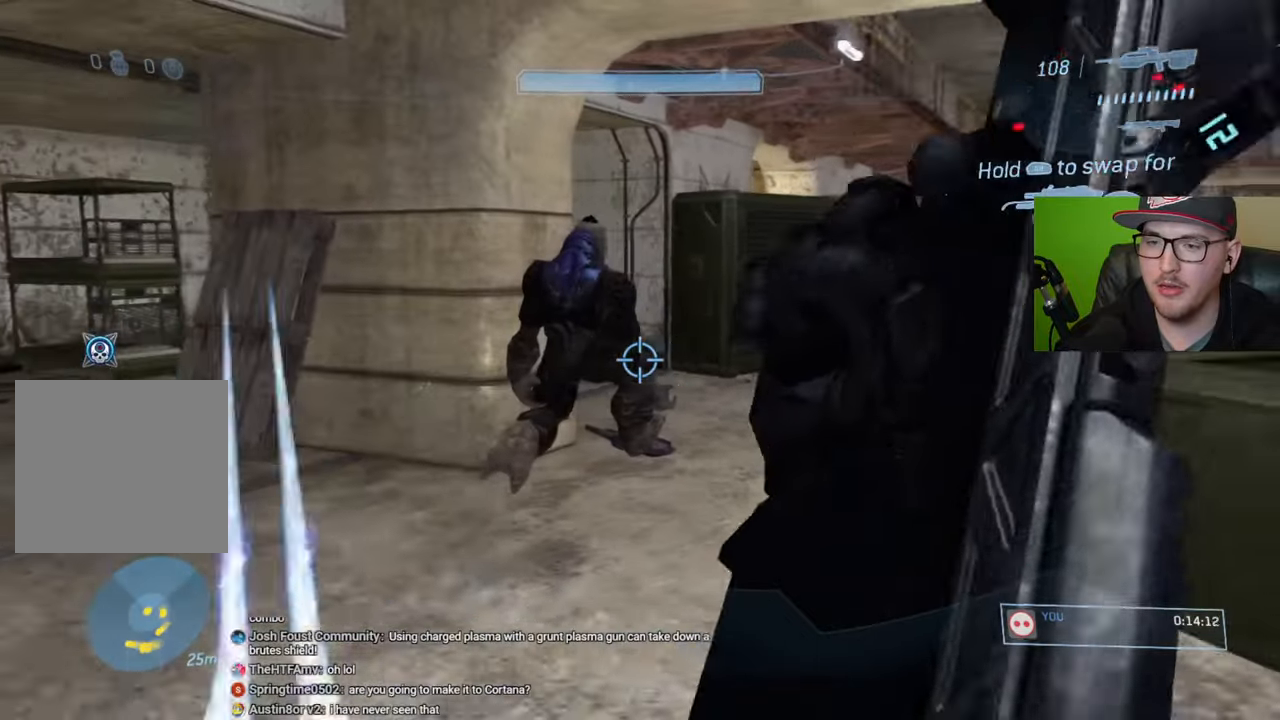
{"buttons": [], "left_stick": "up-left", "right_stick": "center", "events": [[50, "right_stick", "center"]]}
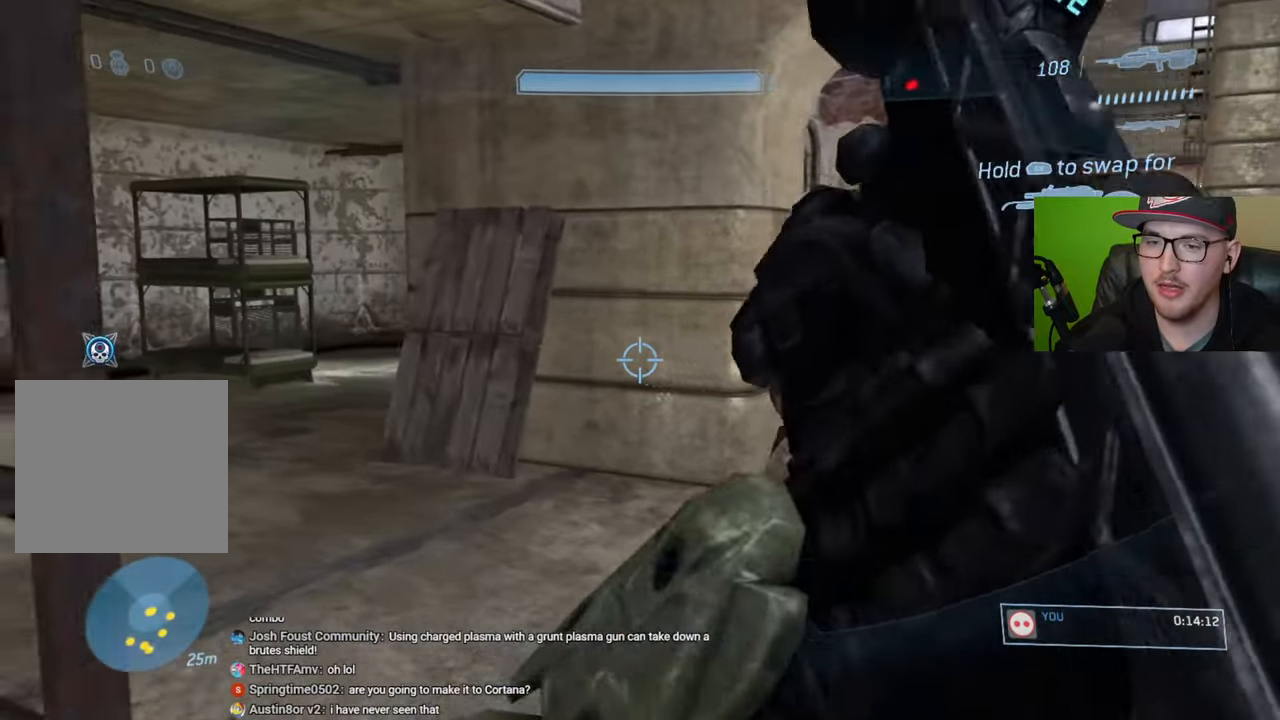
{"buttons": [], "left_stick": "up-left", "right_stick": "center", "events": [[33, "left_stick", "up"], [150, "right_stick", "left"], [283, "right_stick", "center"], [333, "left_stick", "up-left"], [383, "Y", "down"], [483, "Y", "up"]]}
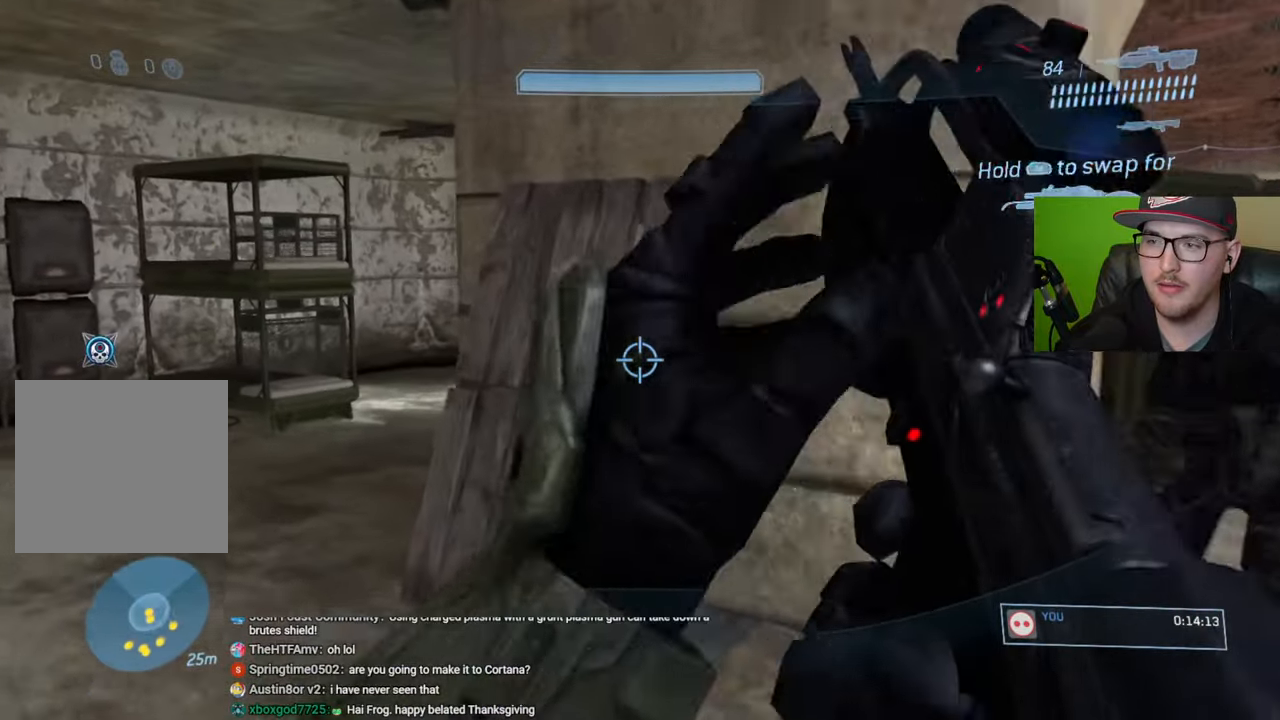
{"buttons": [], "left_stick": "up-left", "right_stick": "center", "events": [[316, "R1", "down"], [433, "R1", "up"]]}
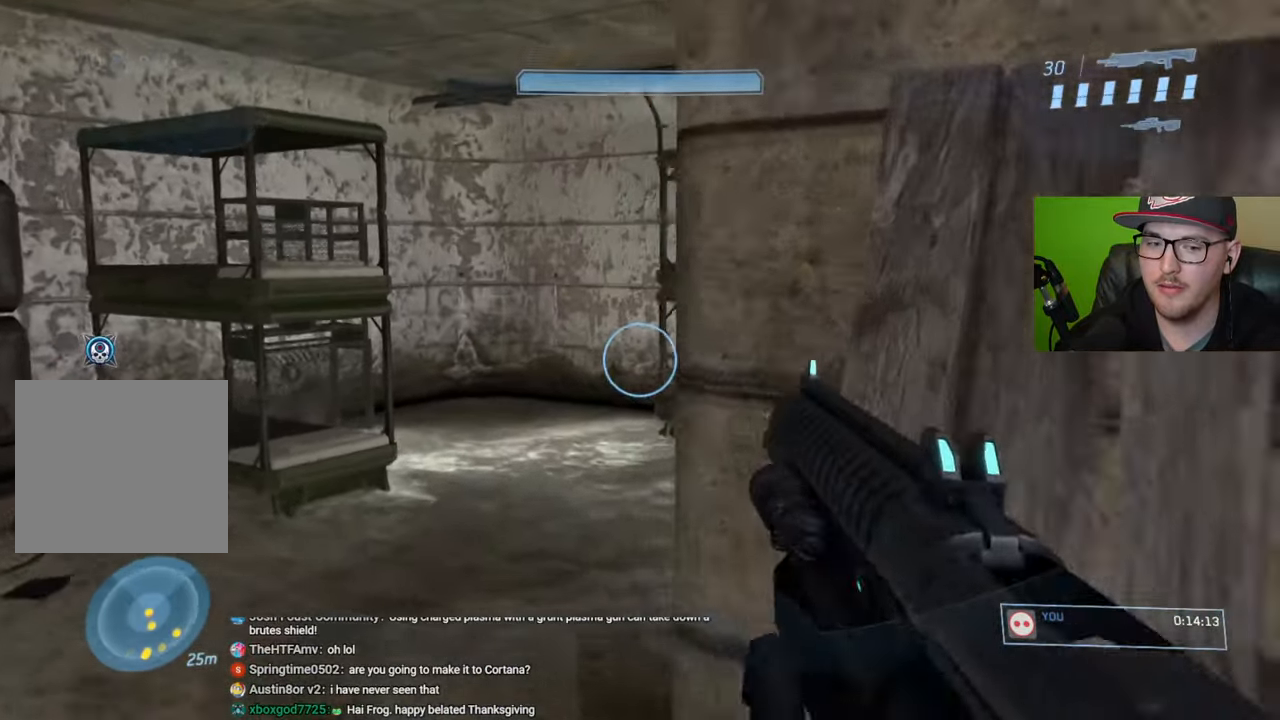
{"buttons": [], "left_stick": "up-left", "right_stick": "right", "events": [[366, "right_stick", "right"]]}
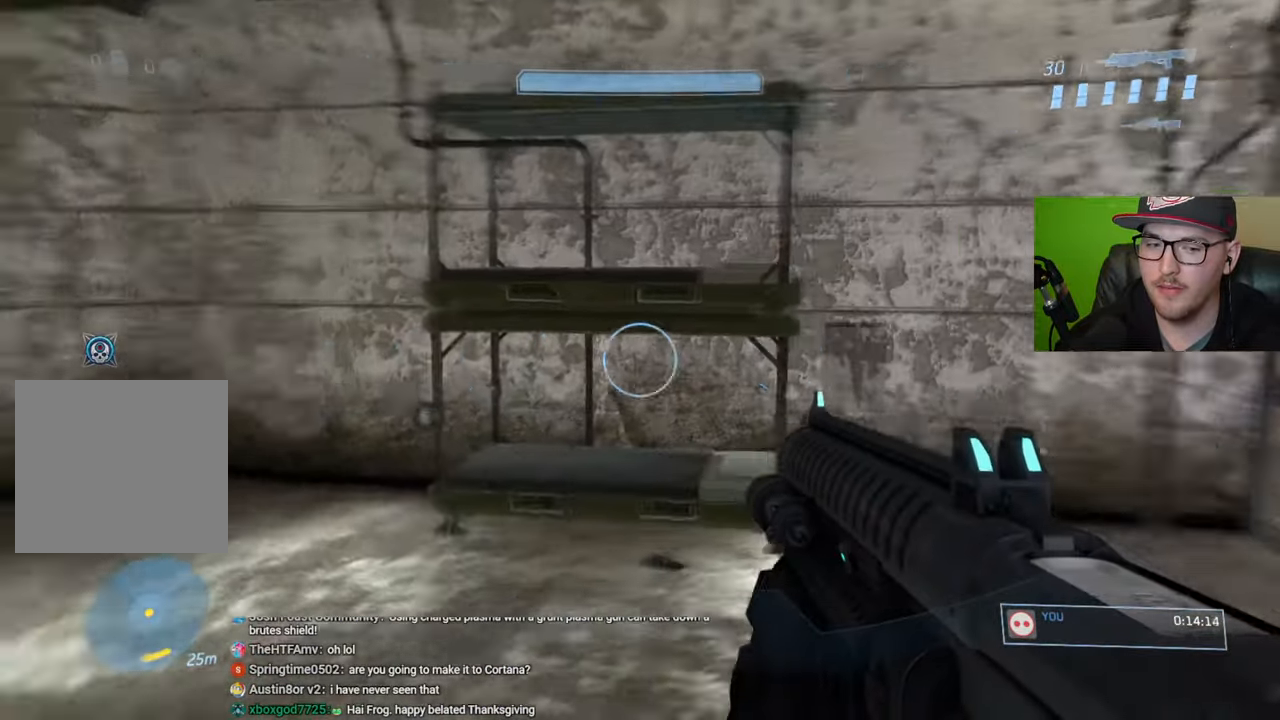
{"buttons": [], "left_stick": "up", "right_stick": "right", "events": [[183, "right_stick", "center"], [400, "right_stick", "right"], [416, "left_stick", "up"]]}
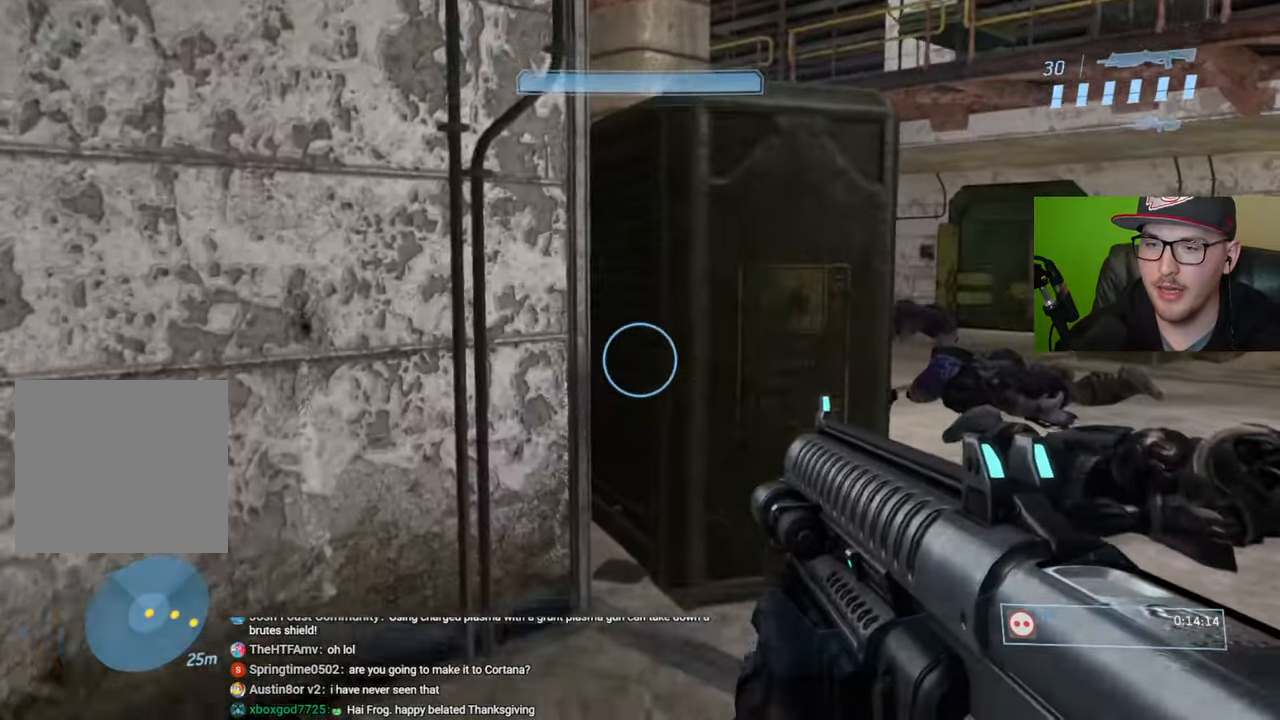
{"buttons": [], "left_stick": "up-right", "right_stick": "center", "events": [[100, "left_stick", "up-right"], [133, "right_stick", "center"]]}
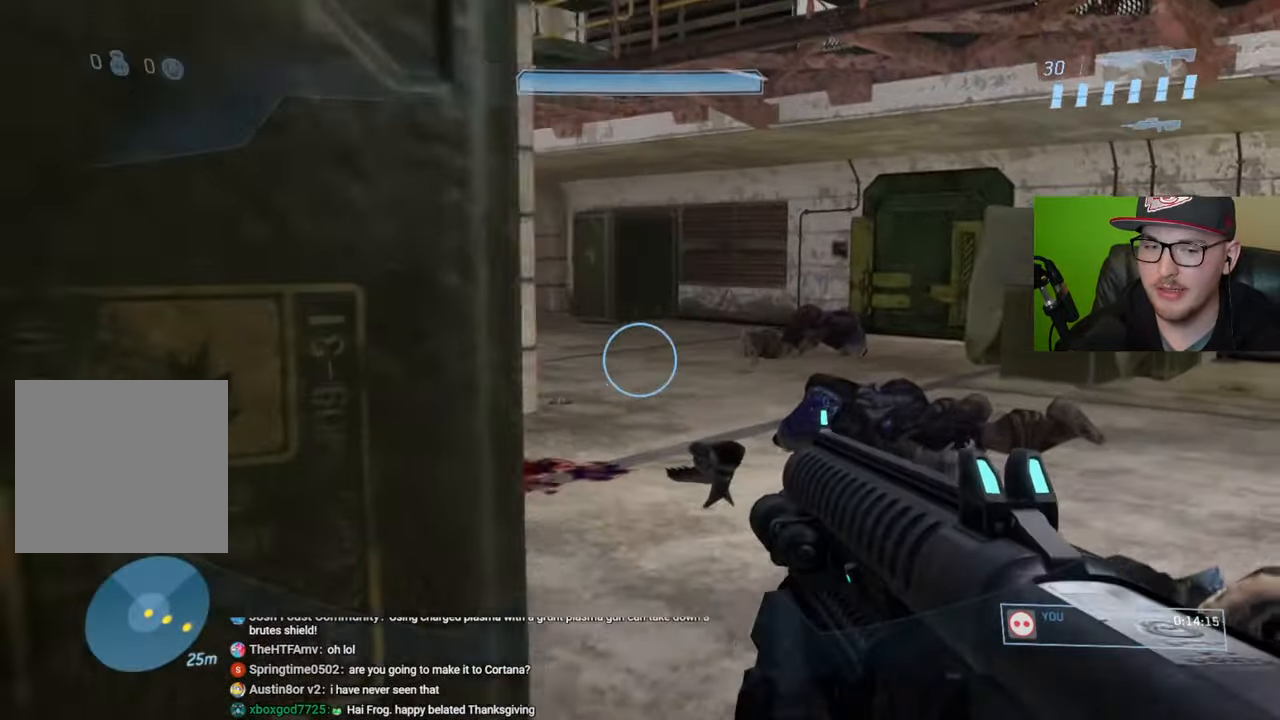
{"buttons": [], "left_stick": "up", "right_stick": "center", "events": [[50, "left_stick", "center"], [216, "left_stick", "up-right"], [266, "right_stick", "left"], [483, "right_stick", "center"], [500, "left_stick", "up"]]}
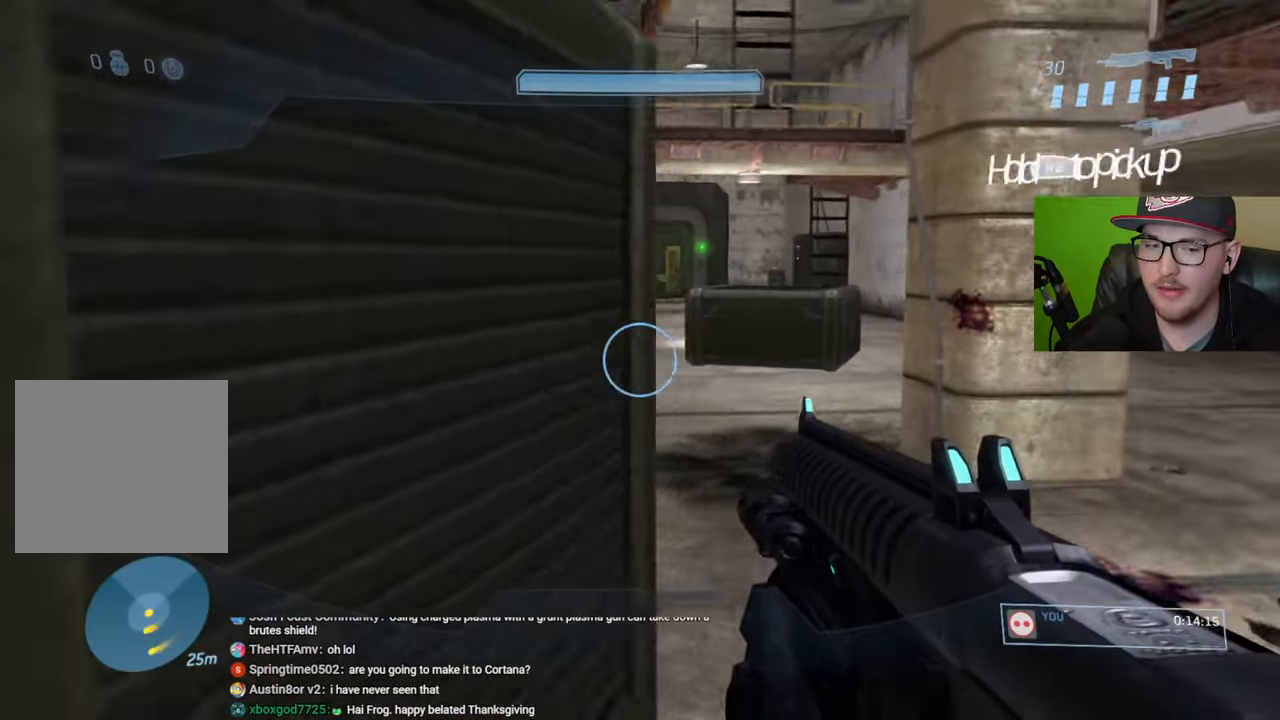
{"buttons": [], "left_stick": "up", "right_stick": "center", "events": [[333, "left_stick", "up-right"], [483, "left_stick", "up"]]}
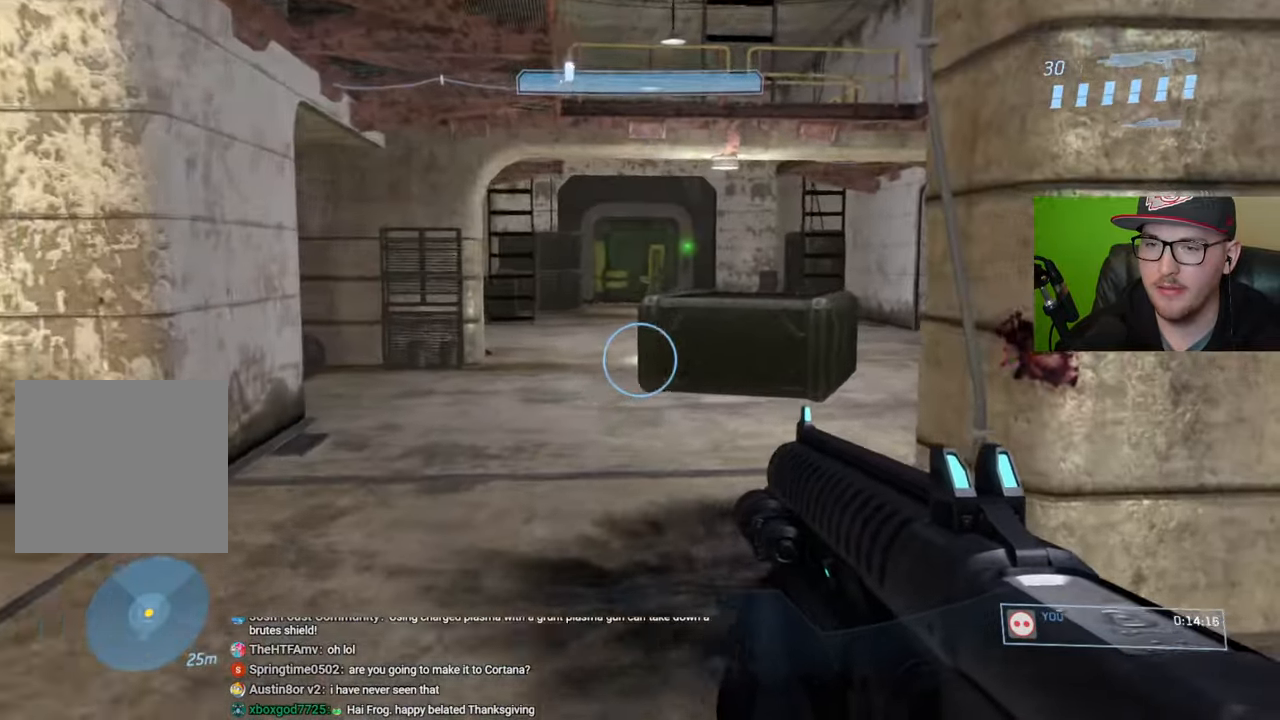
{"buttons": [], "left_stick": "up-left", "right_stick": "center", "events": [[16, "right_stick", "left"], [83, "left_stick", "up-left"], [233, "right_stick", "center"]]}
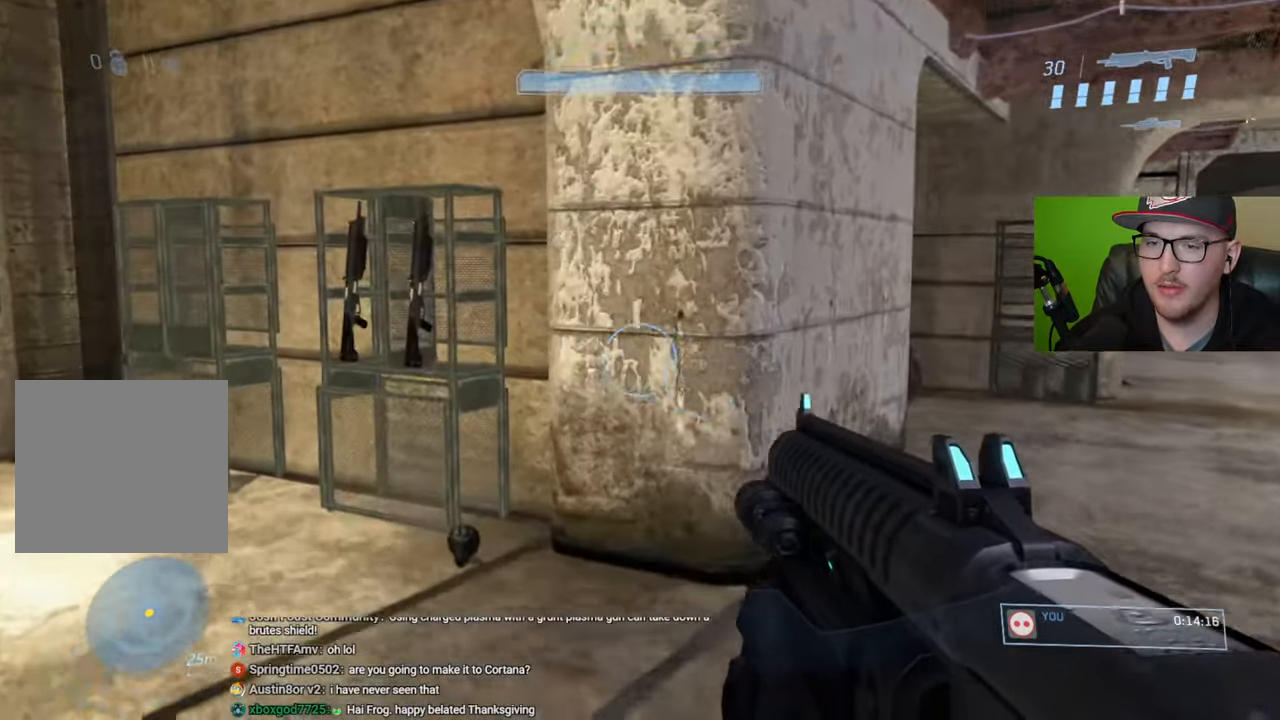
{"buttons": [], "left_stick": "up-left", "right_stick": "right", "events": [[400, "right_stick", "right"]]}
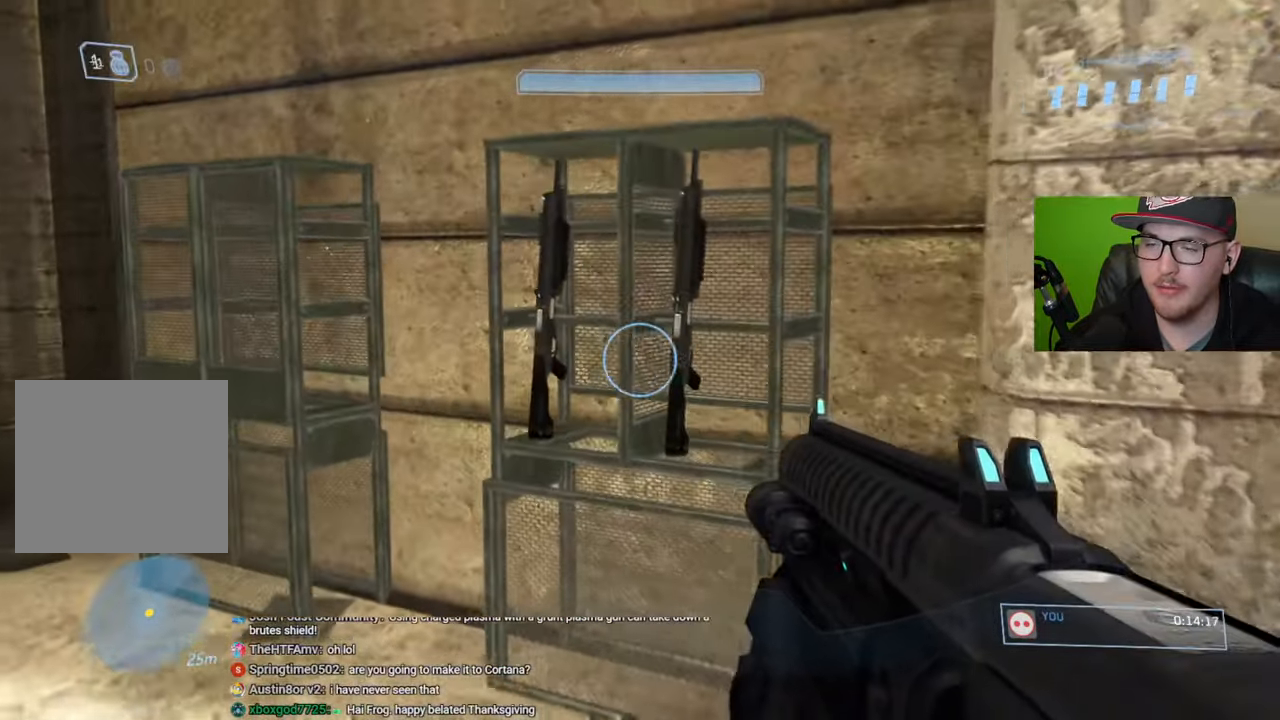
{"buttons": [], "left_stick": "up-right", "right_stick": "center", "events": [[266, "left_stick", "up-right"], [300, "right_stick", "center"], [383, "Y", "down"], [500, "Y", "up"]]}
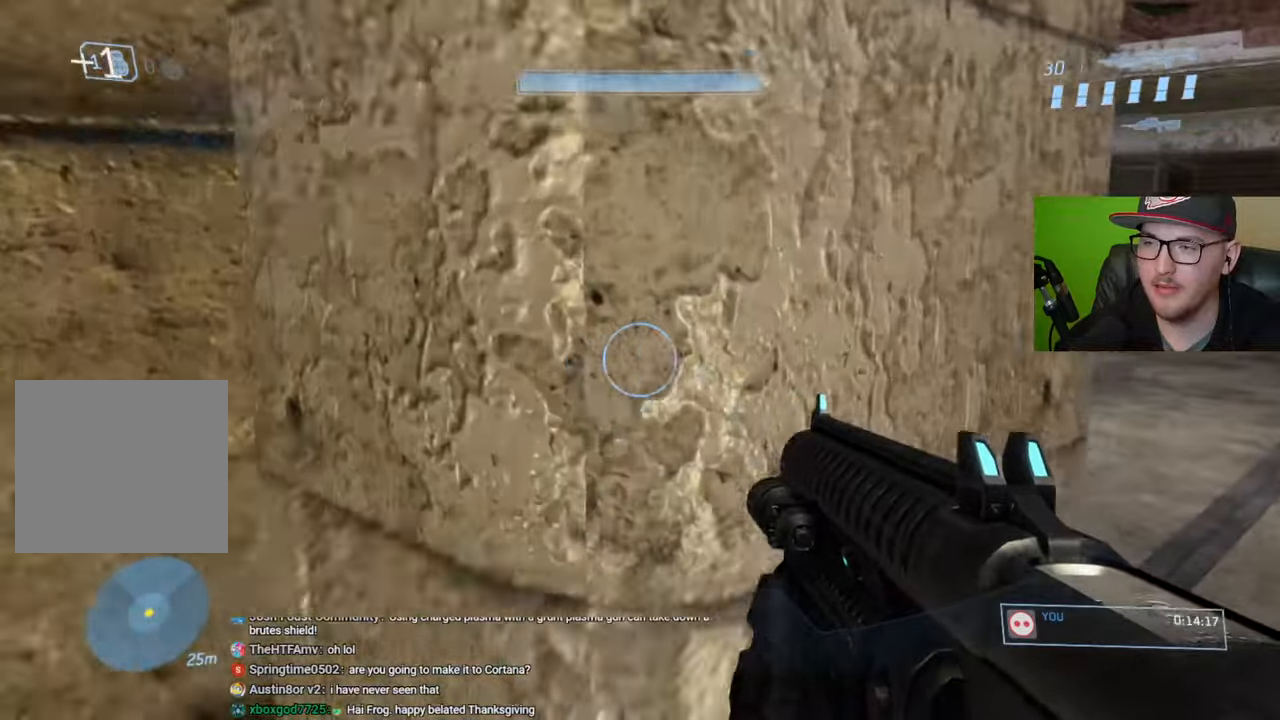
{"buttons": [], "left_stick": "up-right", "right_stick": "left", "events": [[133, "Y", "down"], [216, "Y", "up"], [383, "right_stick", "left"]]}
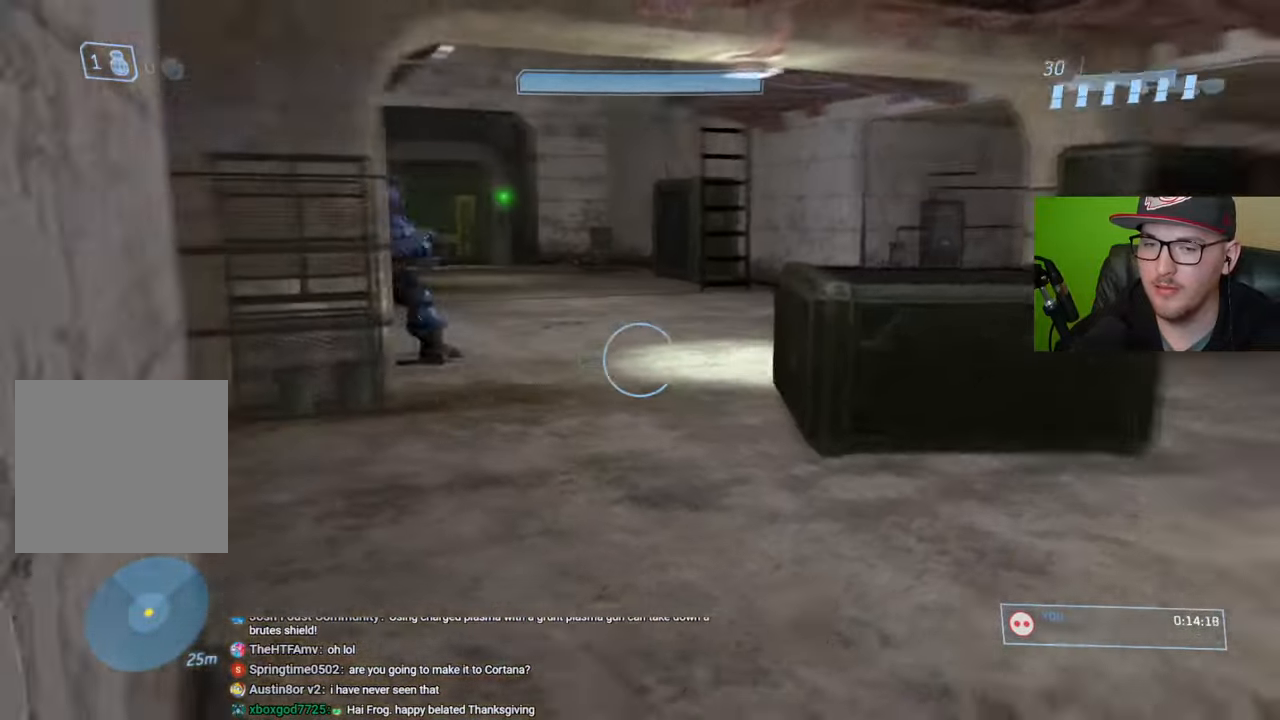
{"buttons": [], "left_stick": "up-left", "right_stick": "center", "events": [[150, "right_stick", "center"], [383, "left_stick", "up"], [483, "left_stick", "up-left"]]}
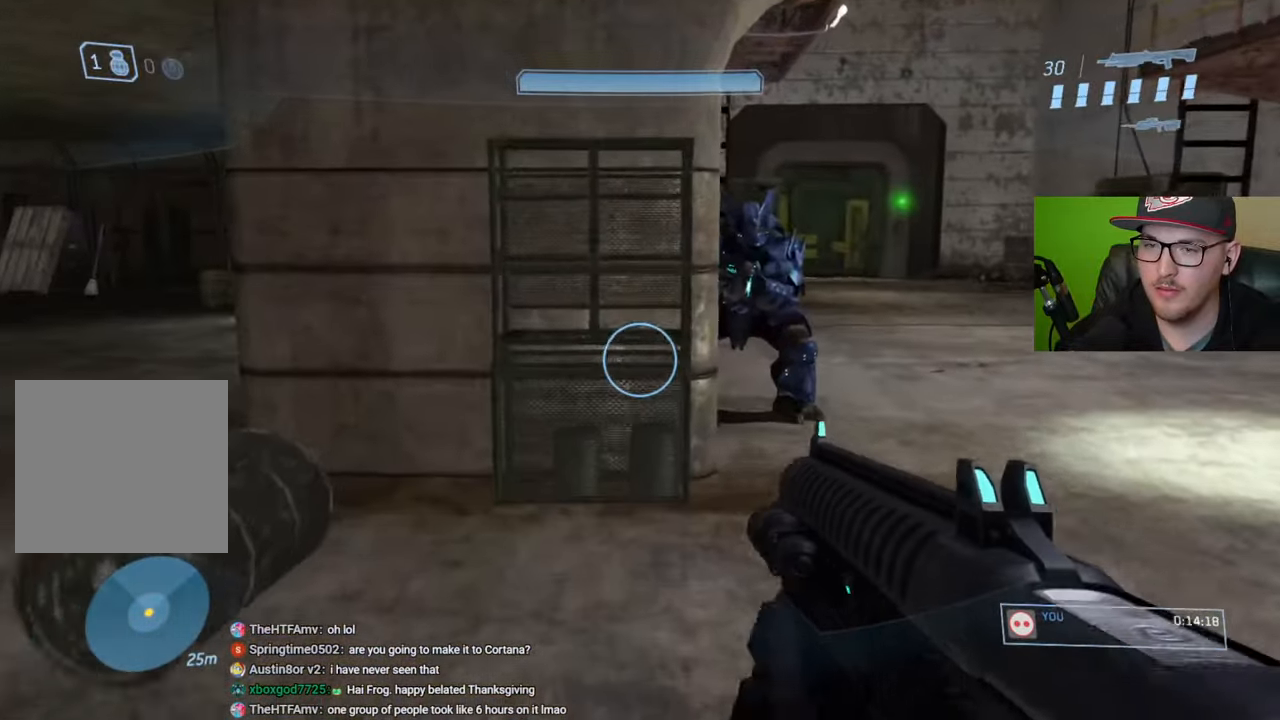
{"buttons": [], "left_stick": "up-right", "right_stick": "right", "events": [[366, "right_stick", "right"], [450, "left_stick", "up-right"]]}
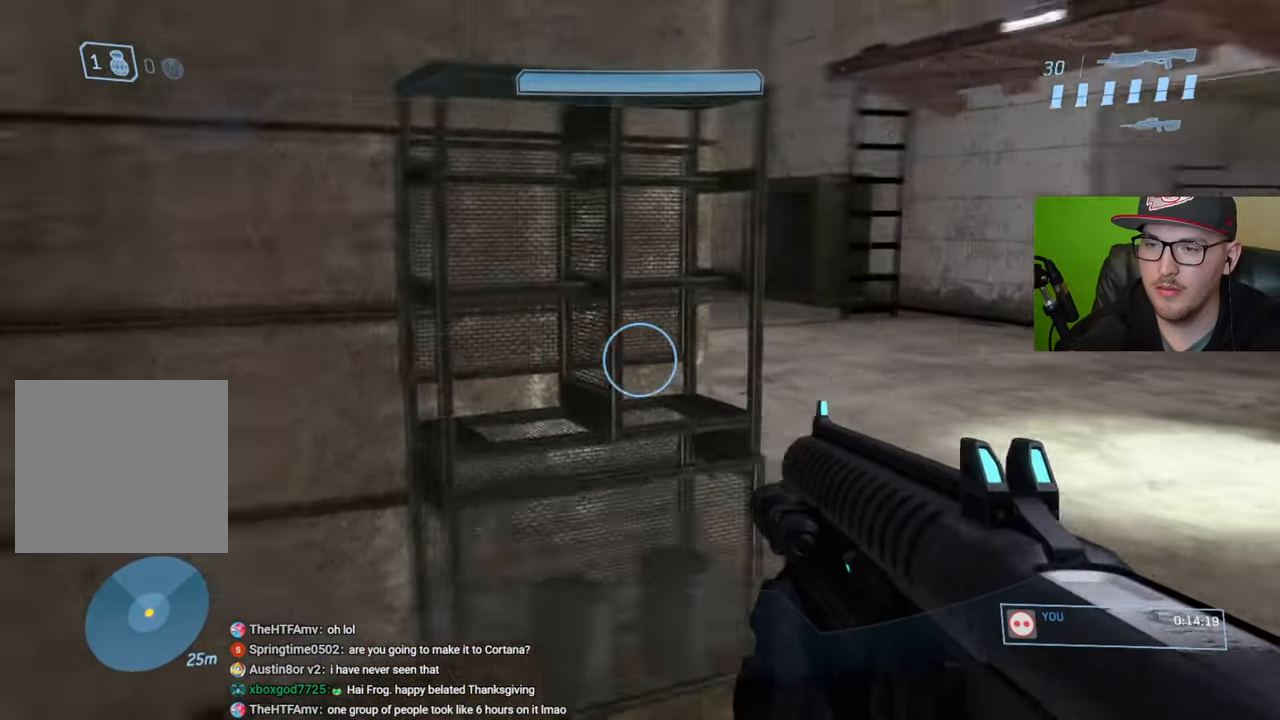
{"buttons": [], "left_stick": "up-right", "right_stick": "center", "events": [[50, "right_stick", "center"]]}
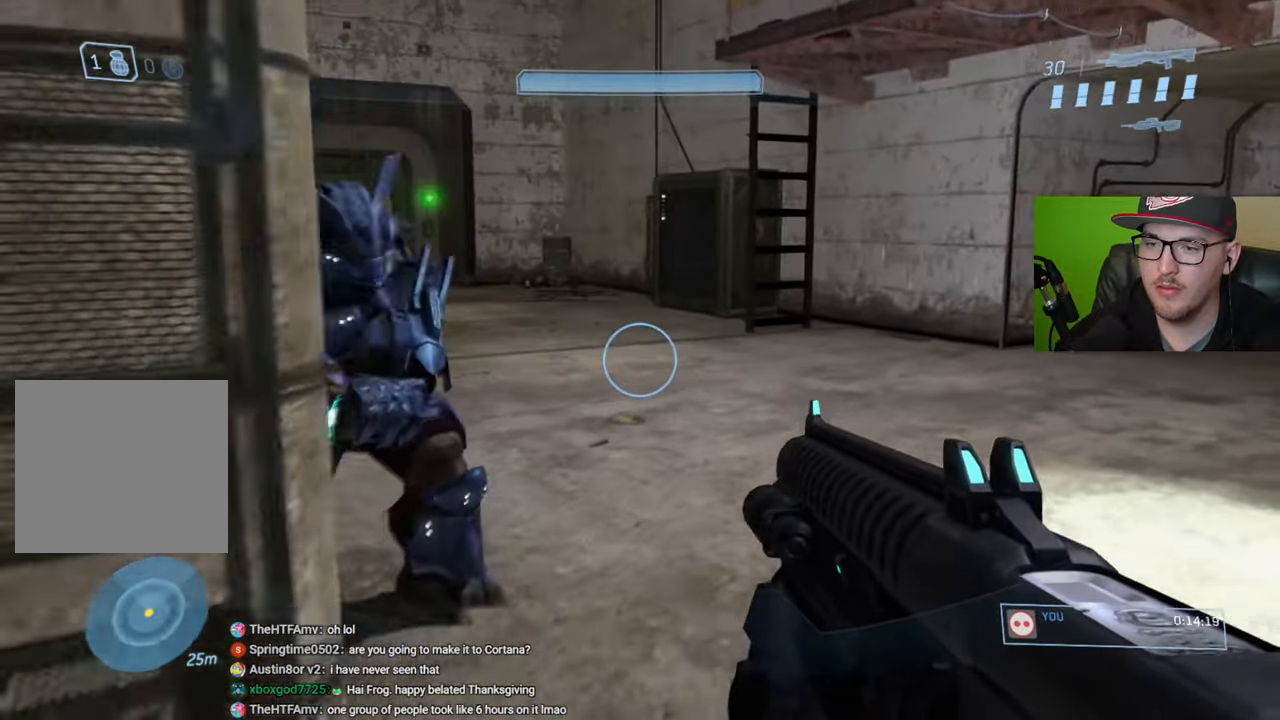
{"buttons": ["B", "R2"], "left_stick": "up-right", "right_stick": "center", "events": [[166, "left_stick", "up"], [166, "right_stick", "left"], [400, "R2", "down"], [433, "right_stick", "center"], [500, "B", "down"], [500, "left_stick", "up-right"]]}
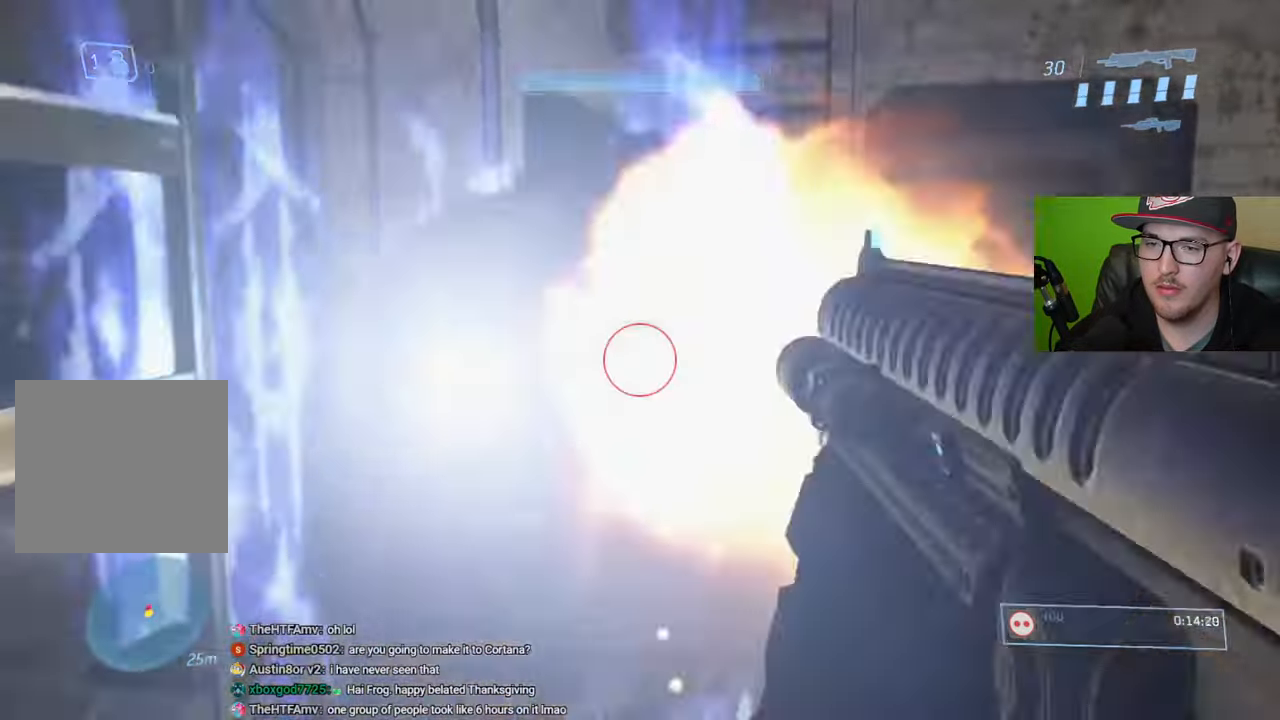
{"buttons": [], "left_stick": "up-right", "right_stick": "left", "events": [[83, "B", "up"], [83, "R2", "up"], [150, "left_stick", "right"], [433, "left_stick", "up-right"], [433, "right_stick", "left"]]}
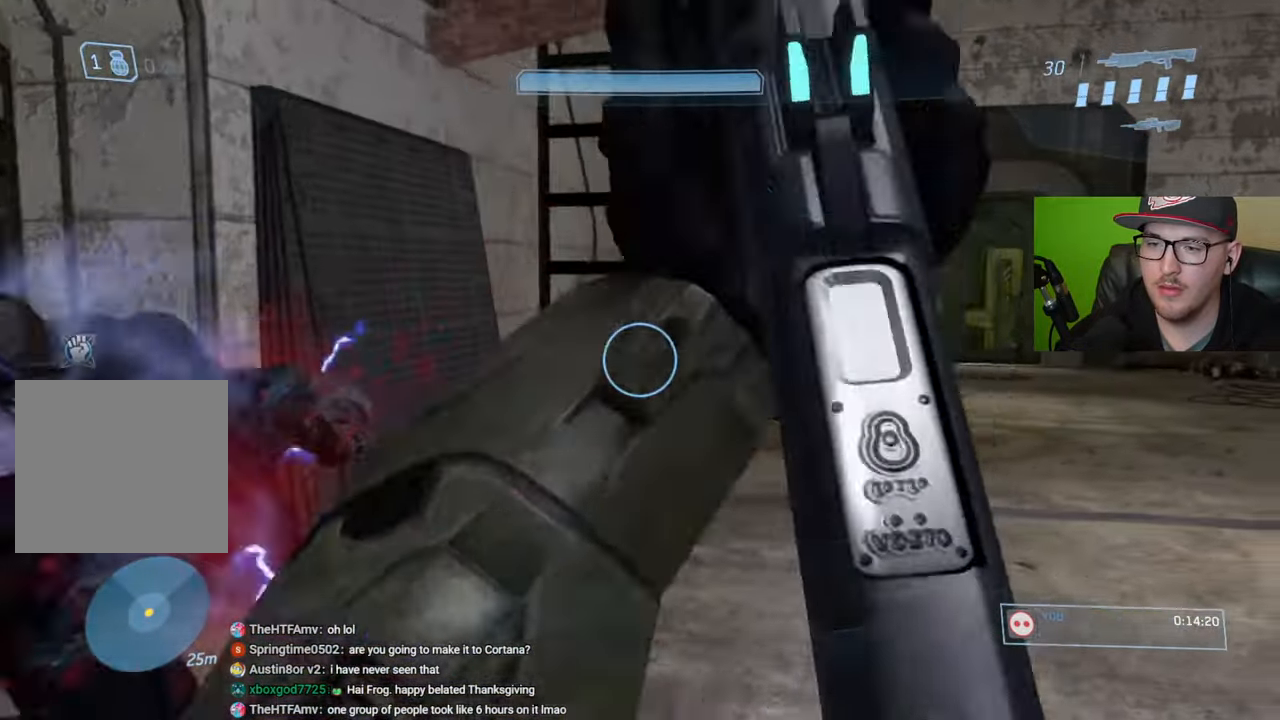
{"buttons": ["R1"], "left_stick": "up-left", "right_stick": "center", "events": [[100, "left_stick", "up"], [216, "right_stick", "center"], [433, "R1", "down"], [466, "left_stick", "up-left"]]}
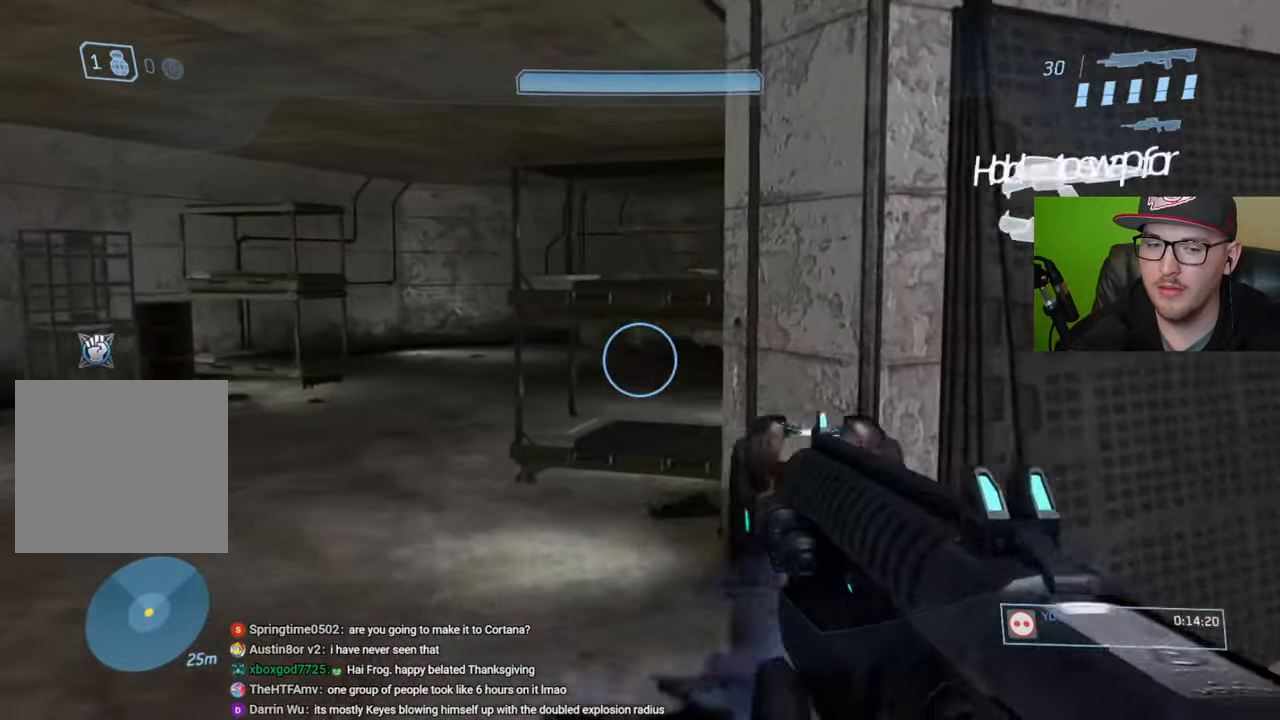
{"buttons": [], "left_stick": "up-left", "right_stick": "right", "events": [[50, "R1", "up"], [500, "right_stick", "right"]]}